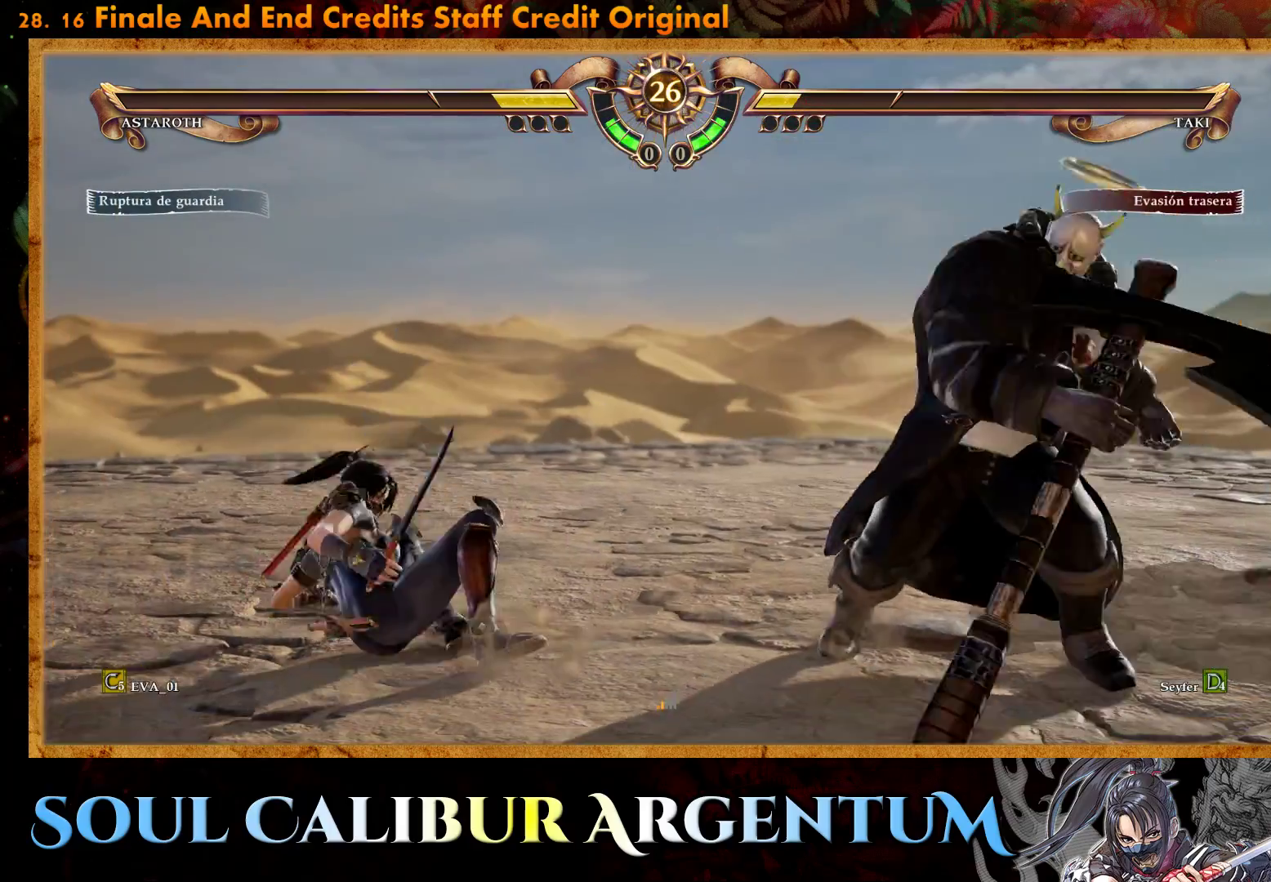
Gameplay with a controller (PlayStation layout); each line is a JSON object with the inputs held at the frame after it. "events" lists button and stick changes between this image and that frame as [ms after this image, input, new state], when the widget could be followed in between. Not read: left_stick.
{"buttons": ["CROSS"], "right_stick": "center", "events": [[133, "CROSS", "down"]]}
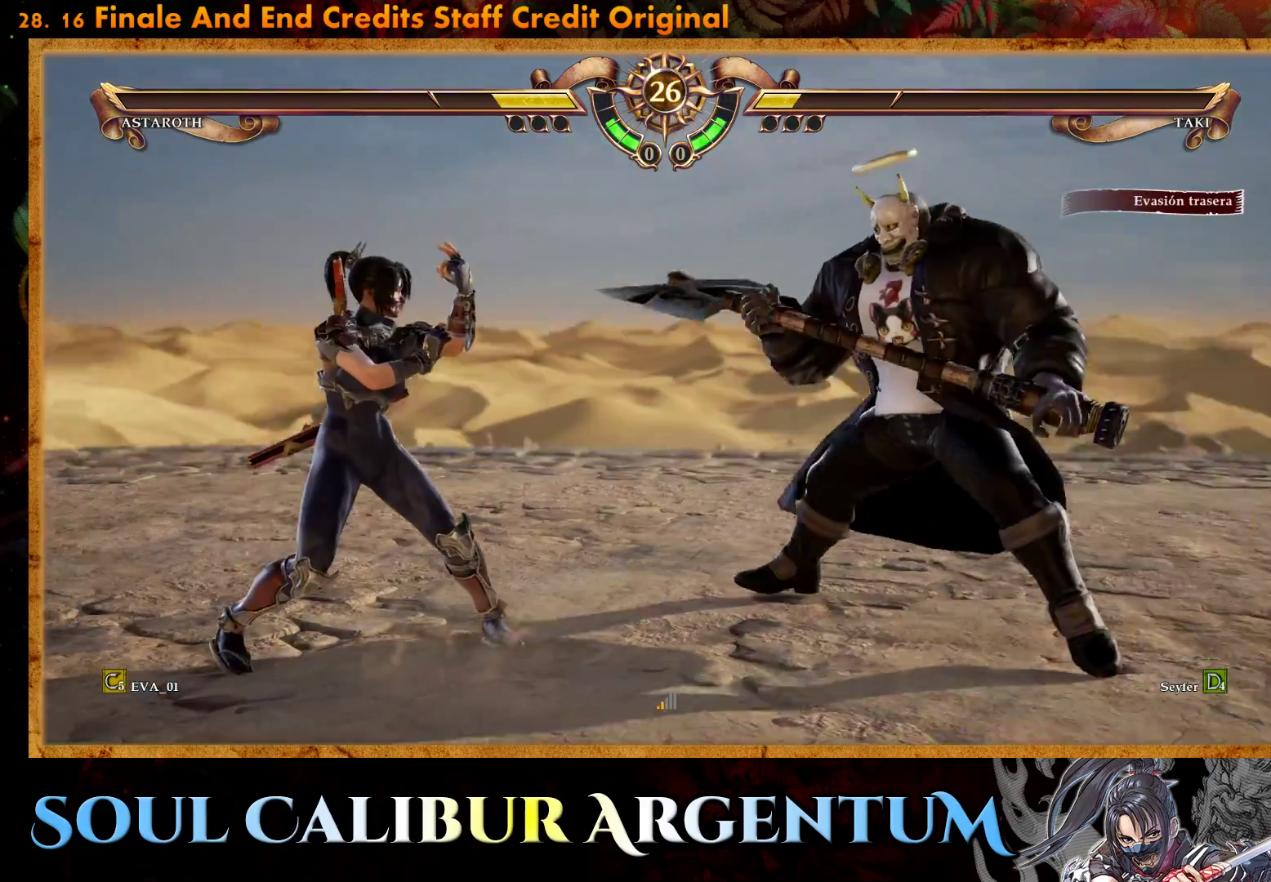
{"buttons": ["CROSS"], "right_stick": "center", "events": [[283, "SQUARE", "down"], [400, "SQUARE", "up"]]}
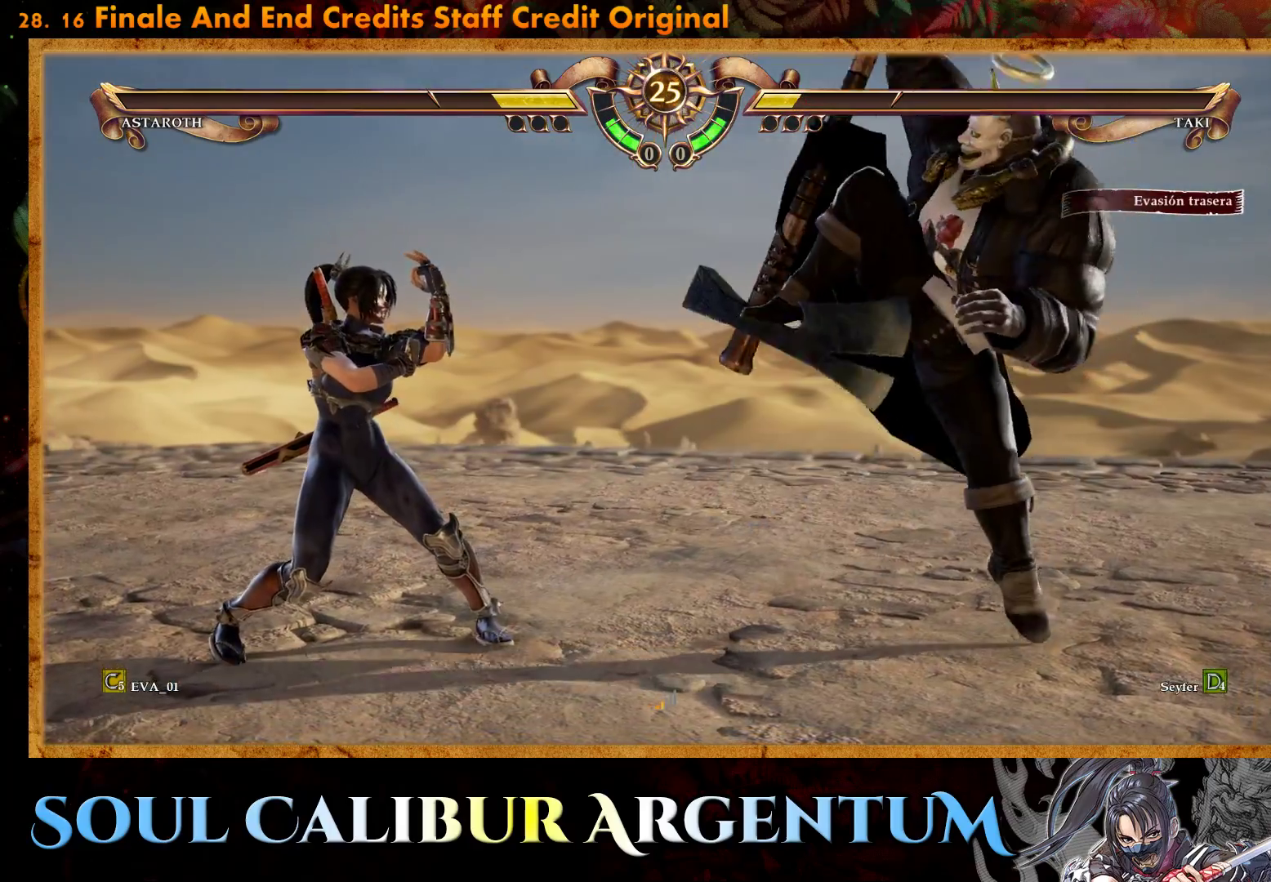
{"buttons": ["CROSS"], "right_stick": "center", "events": []}
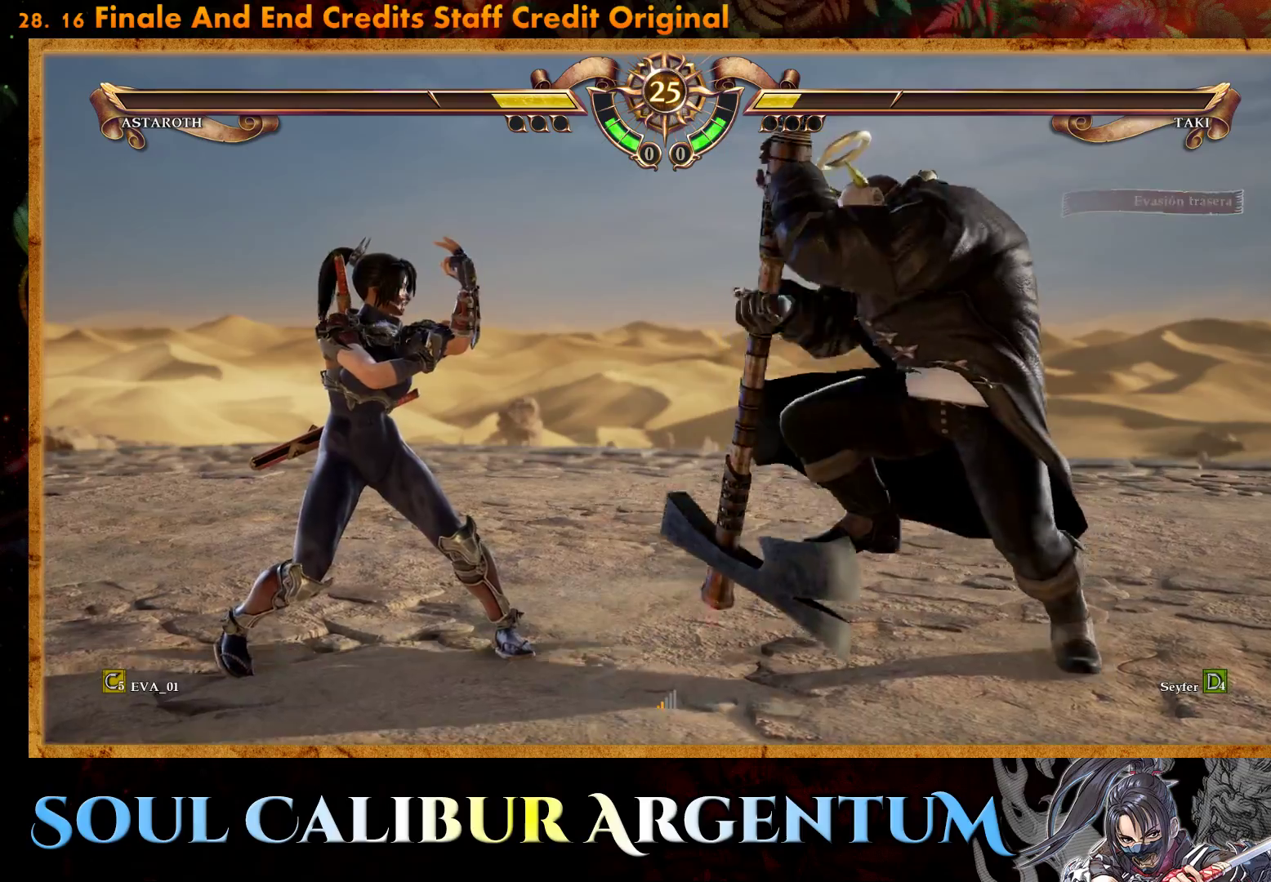
{"buttons": ["DPAD_LEFT"], "right_stick": "center", "events": [[17, "CROSS", "up"], [50, "DPAD_LEFT", "down"], [100, "CIRCLE", "down"], [200, "CIRCLE", "up"], [400, "CIRCLE", "down"], [467, "CIRCLE", "up"]]}
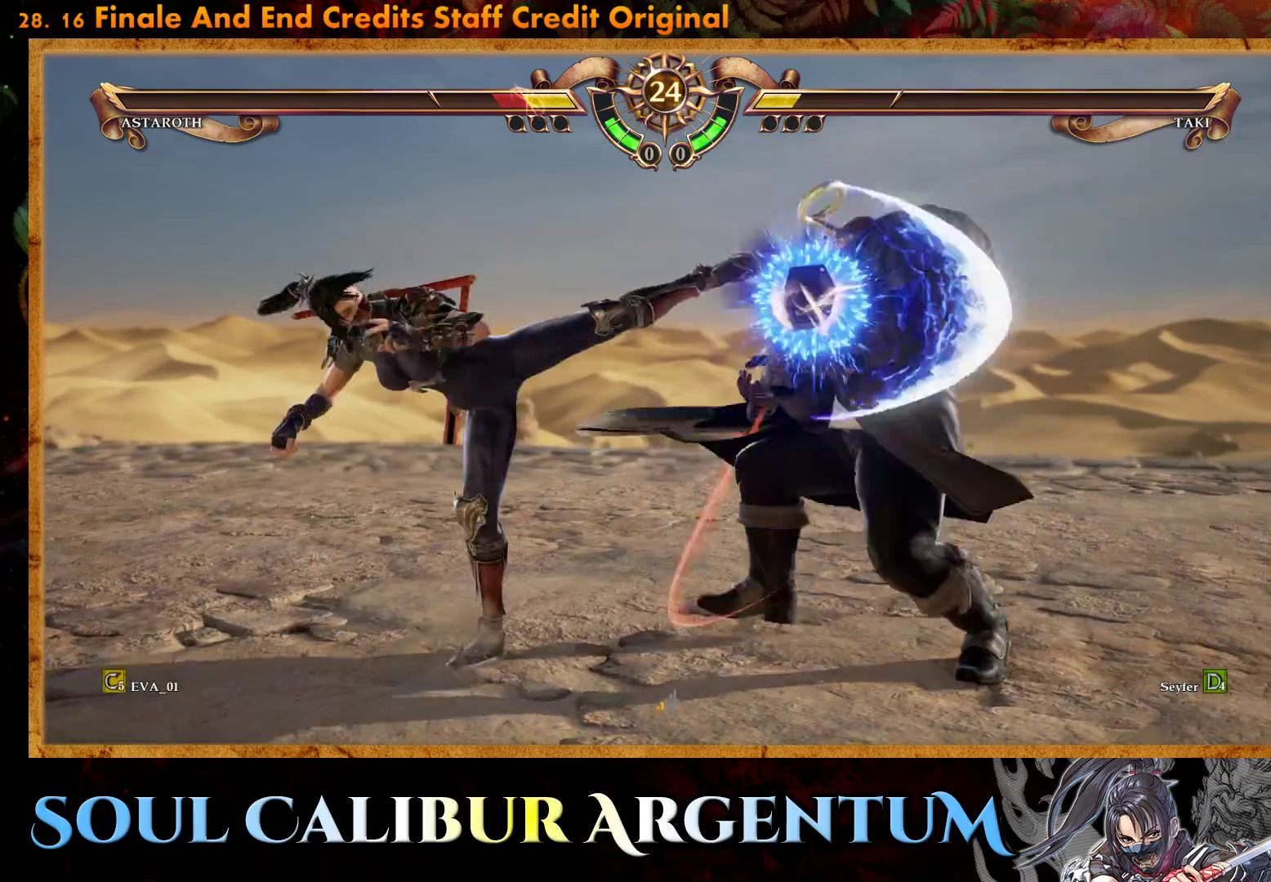
{"buttons": [], "right_stick": "center", "events": [[167, "CIRCLE", "down"], [233, "CIRCLE", "up"], [467, "DPAD_LEFT", "up"]]}
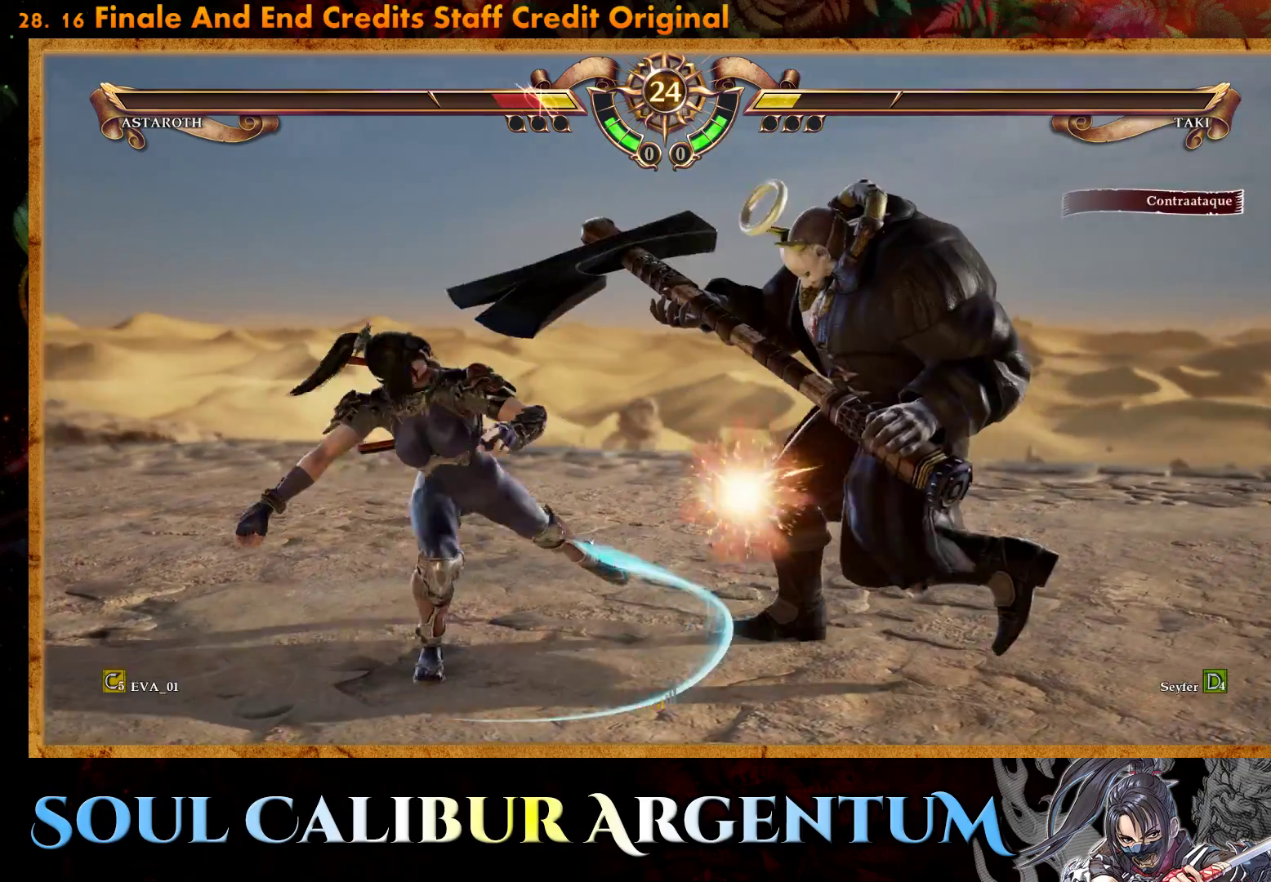
{"buttons": [], "right_stick": "center", "events": [[250, "TRIANGLE", "down"], [350, "TRIANGLE", "up"], [417, "TRIANGLE", "down"], [500, "TRIANGLE", "up"]]}
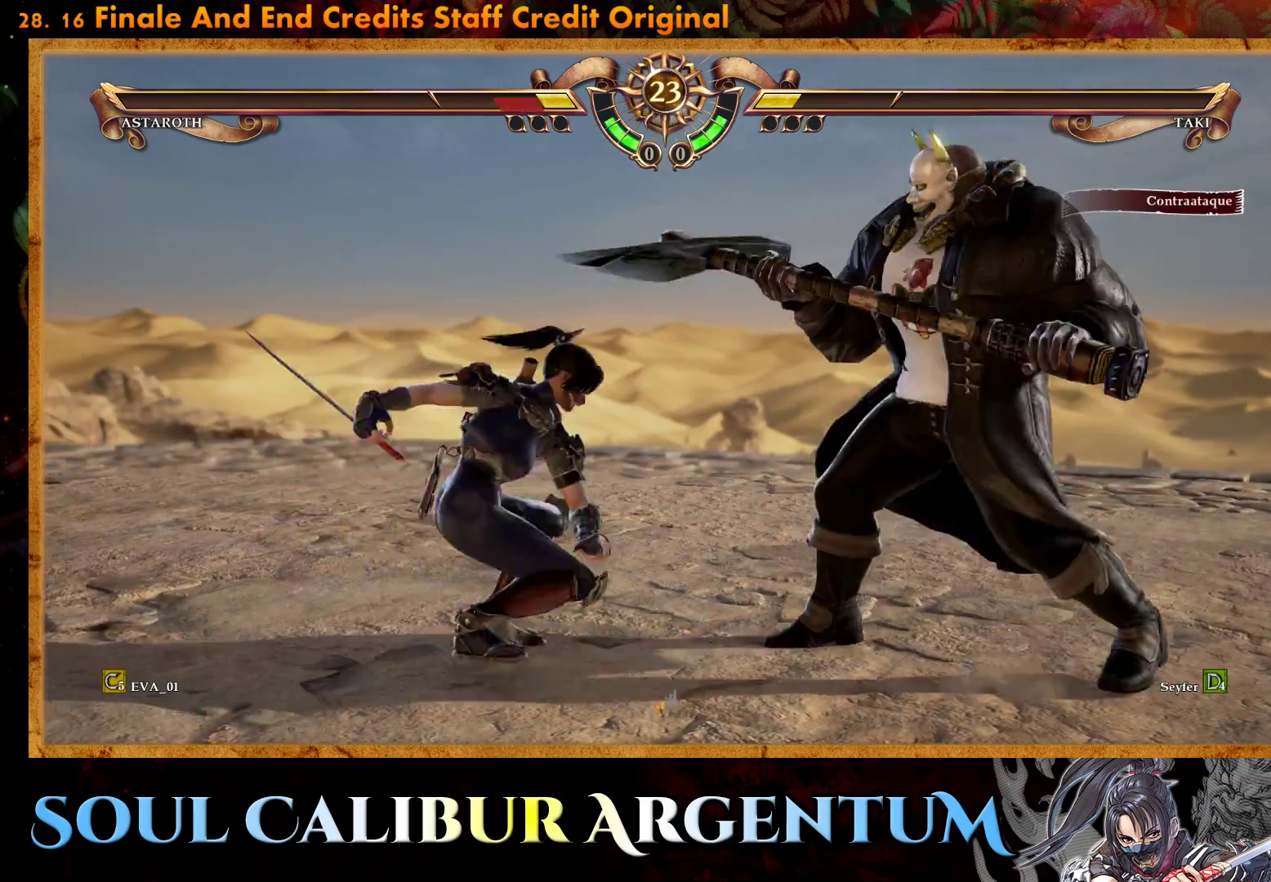
{"buttons": [], "right_stick": "center", "events": [[67, "TRIANGLE", "down"], [183, "TRIANGLE", "up"], [250, "TRIANGLE", "down"], [350, "TRIANGLE", "up"]]}
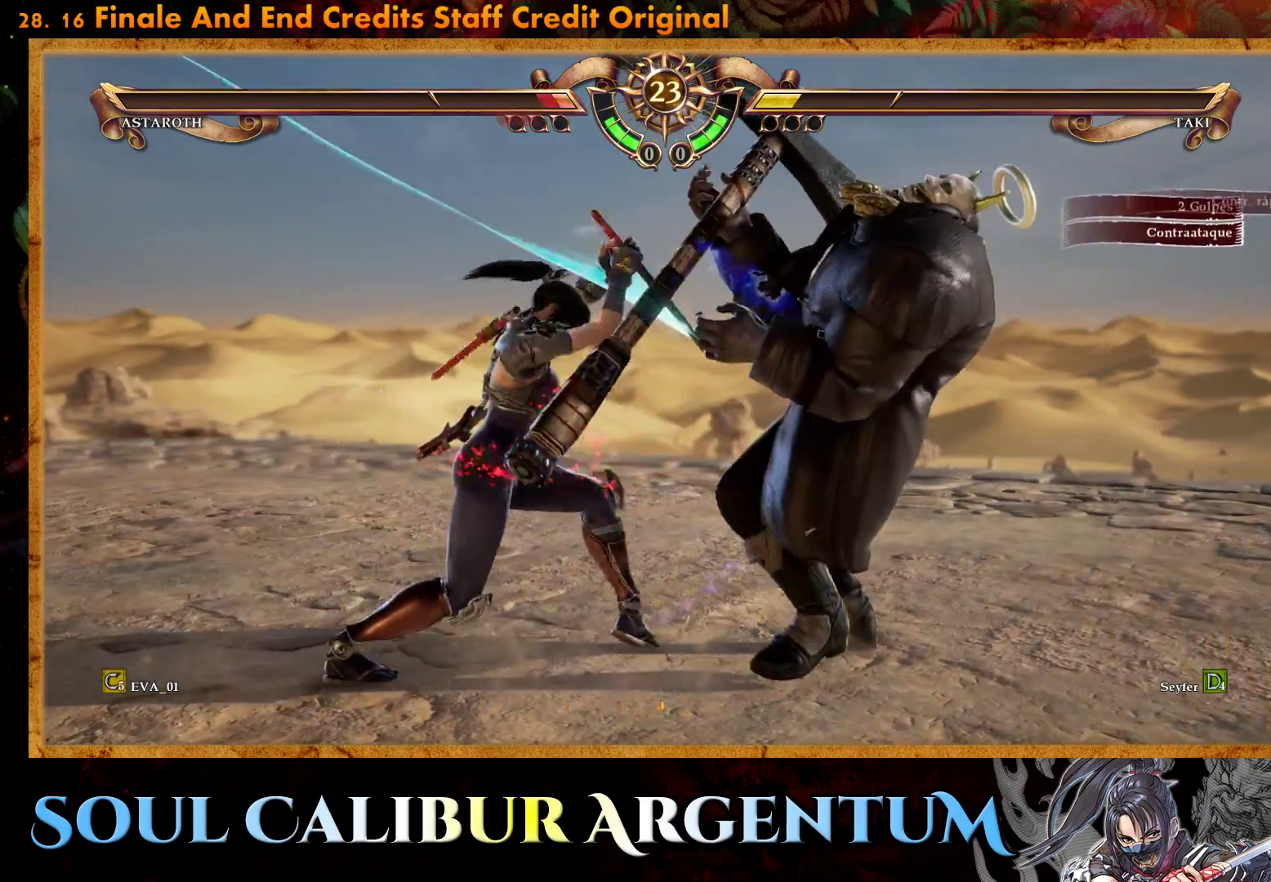
{"buttons": [], "right_stick": "center", "events": [[50, "CROSS", "down"], [150, "CROSS", "up"]]}
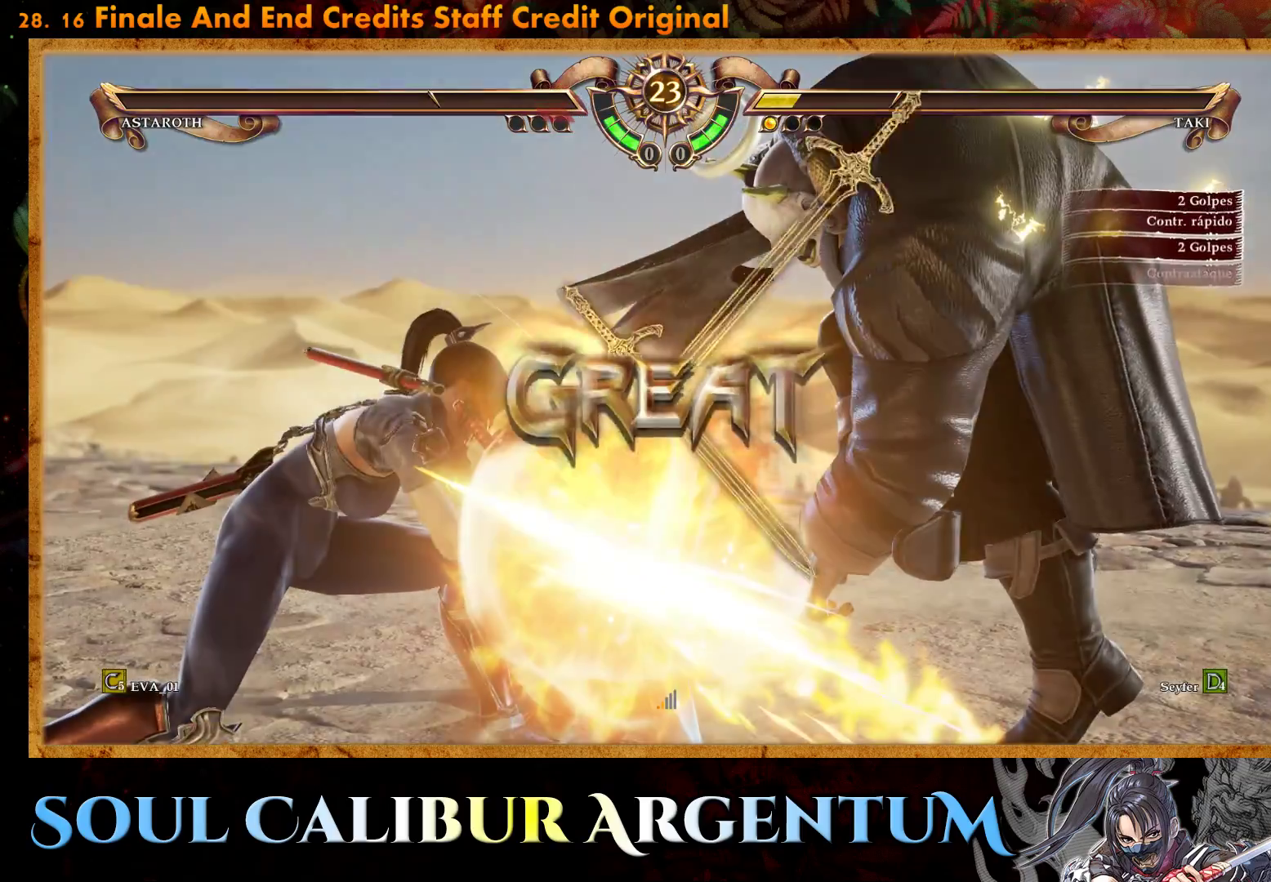
{"buttons": [], "right_stick": "center", "events": []}
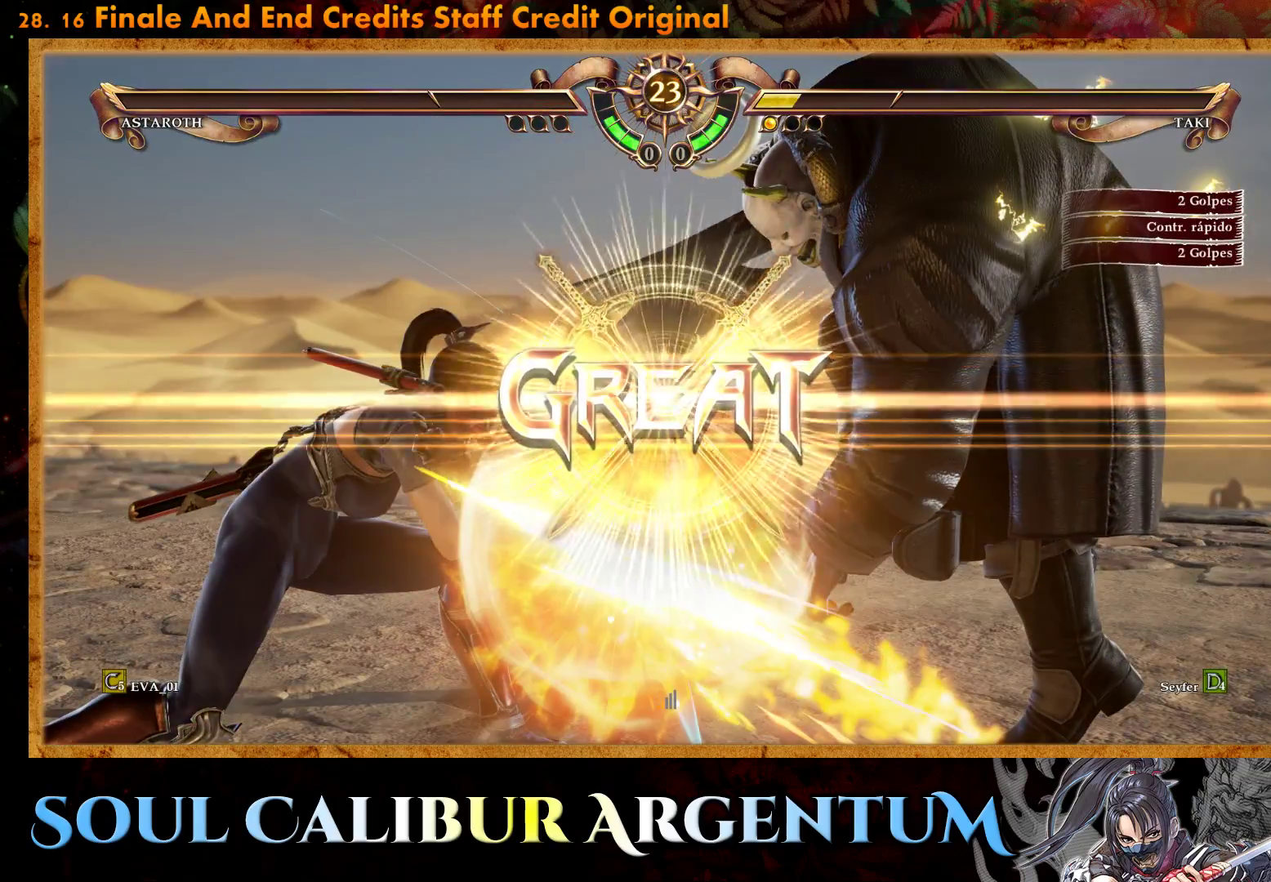
{"buttons": [], "right_stick": "center", "events": []}
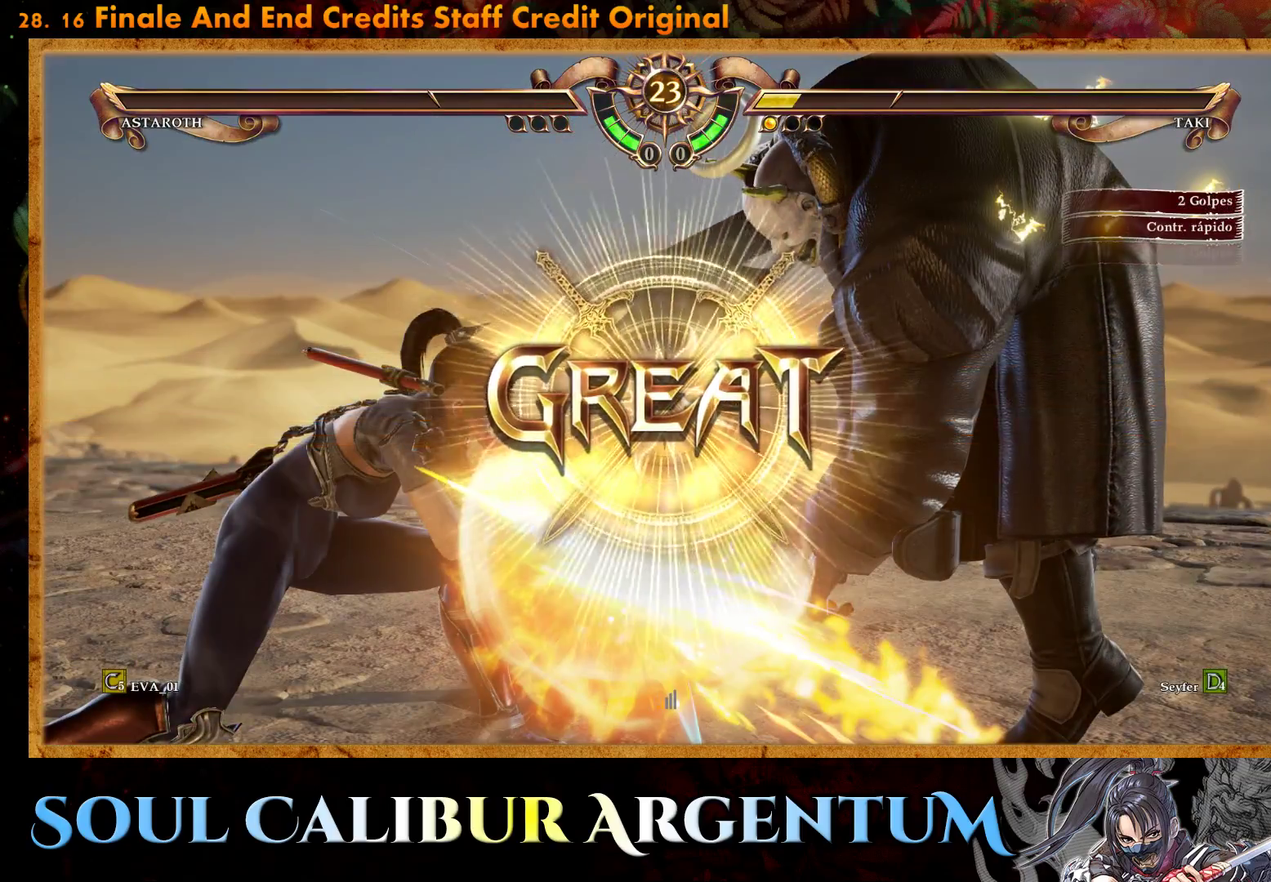
{"buttons": [], "right_stick": "center", "events": []}
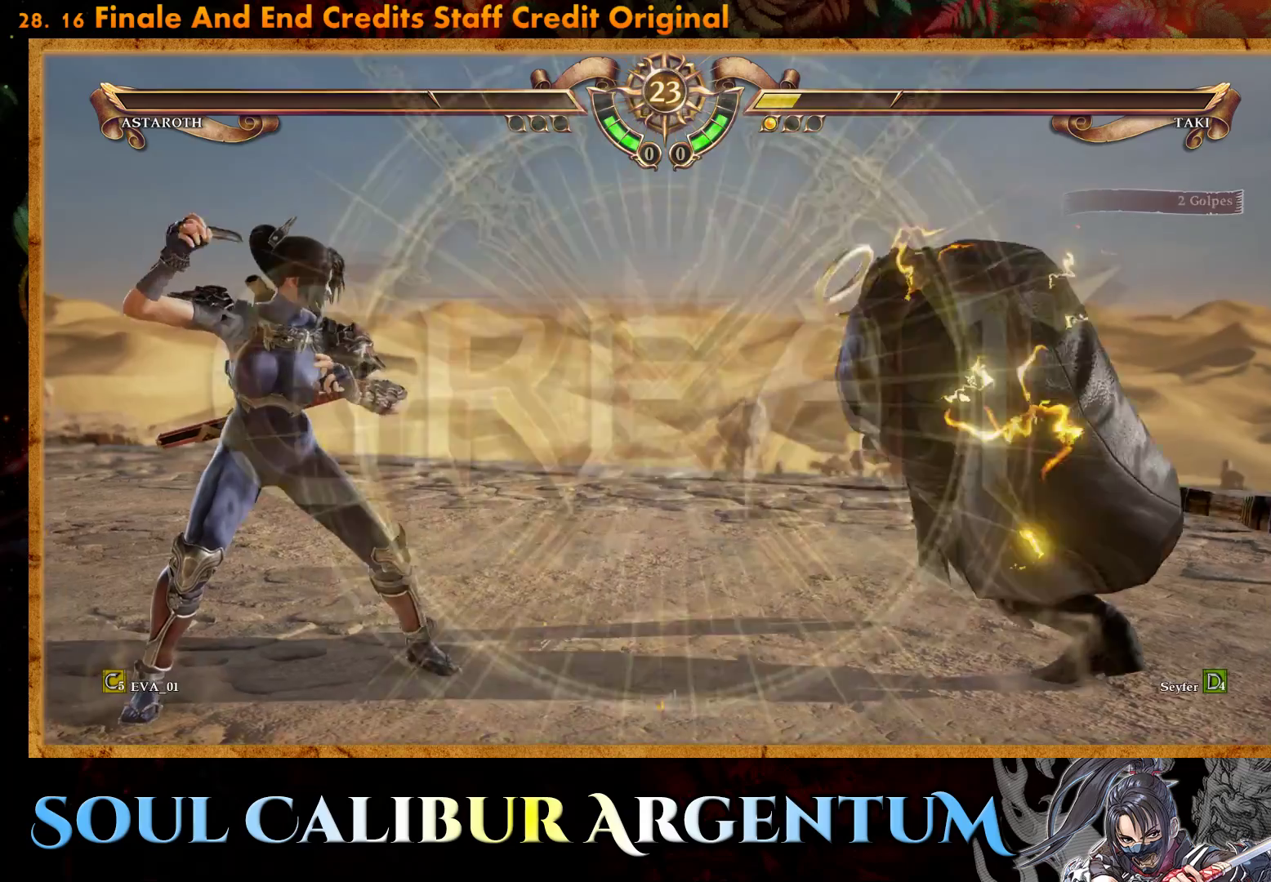
{"buttons": [], "right_stick": "center", "events": []}
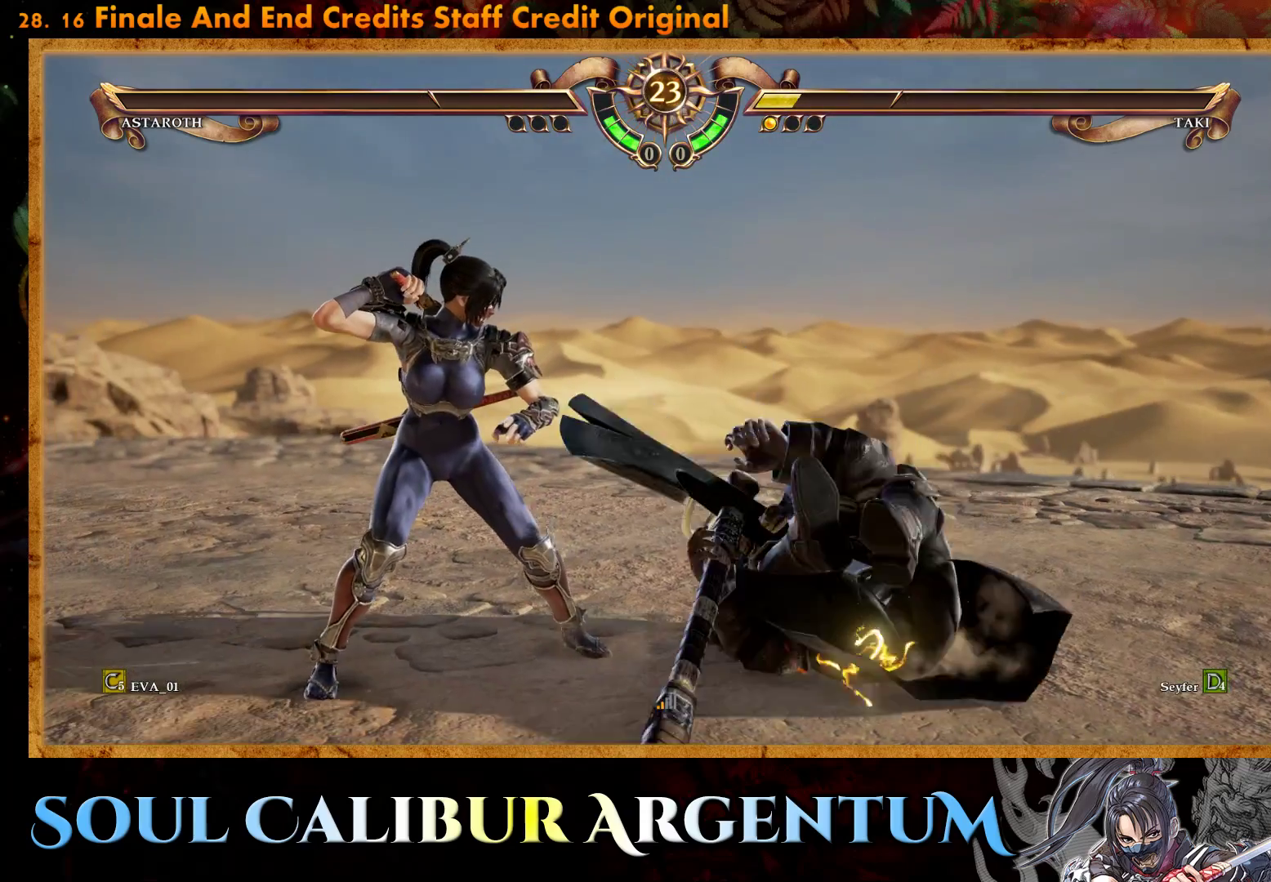
{"buttons": [], "right_stick": "center", "events": []}
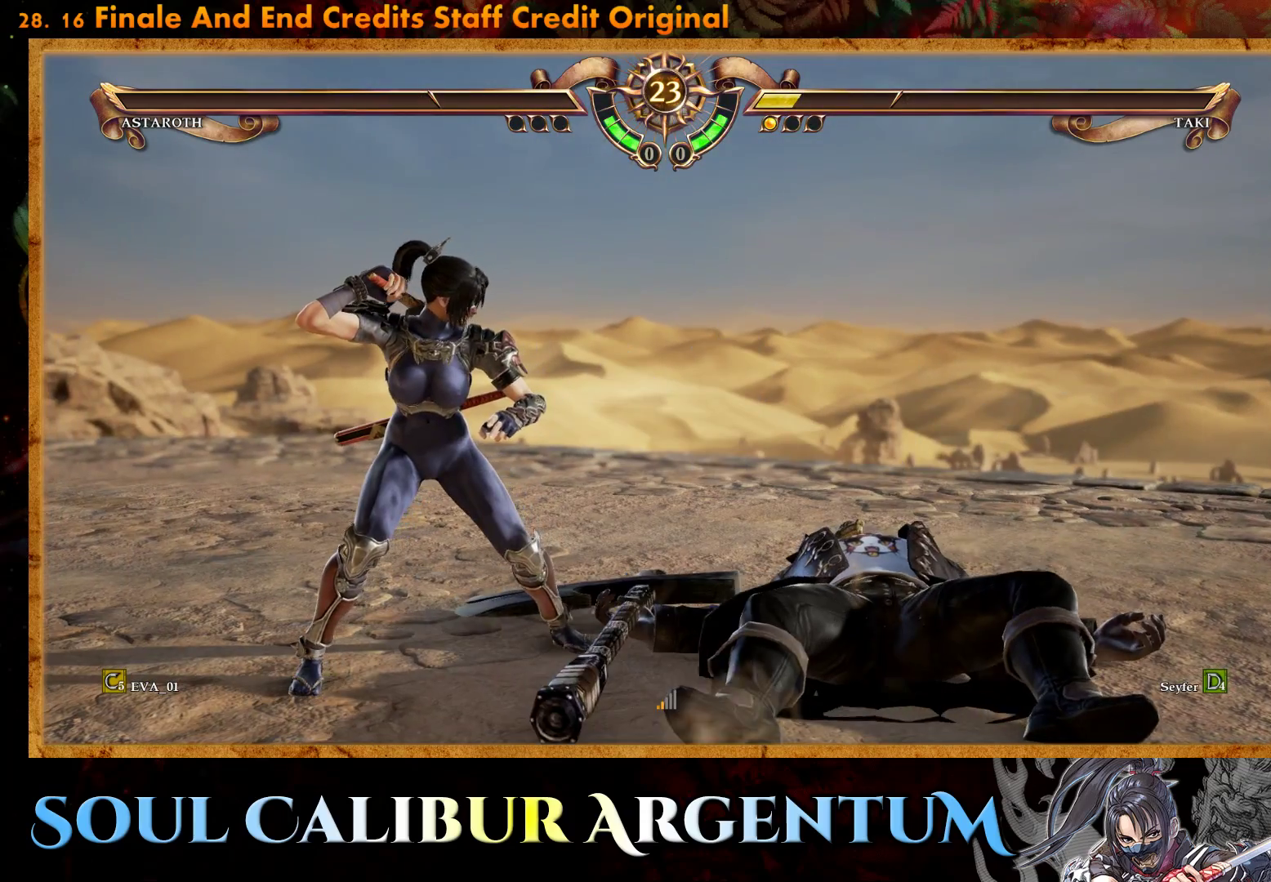
{"buttons": [], "right_stick": "center", "events": []}
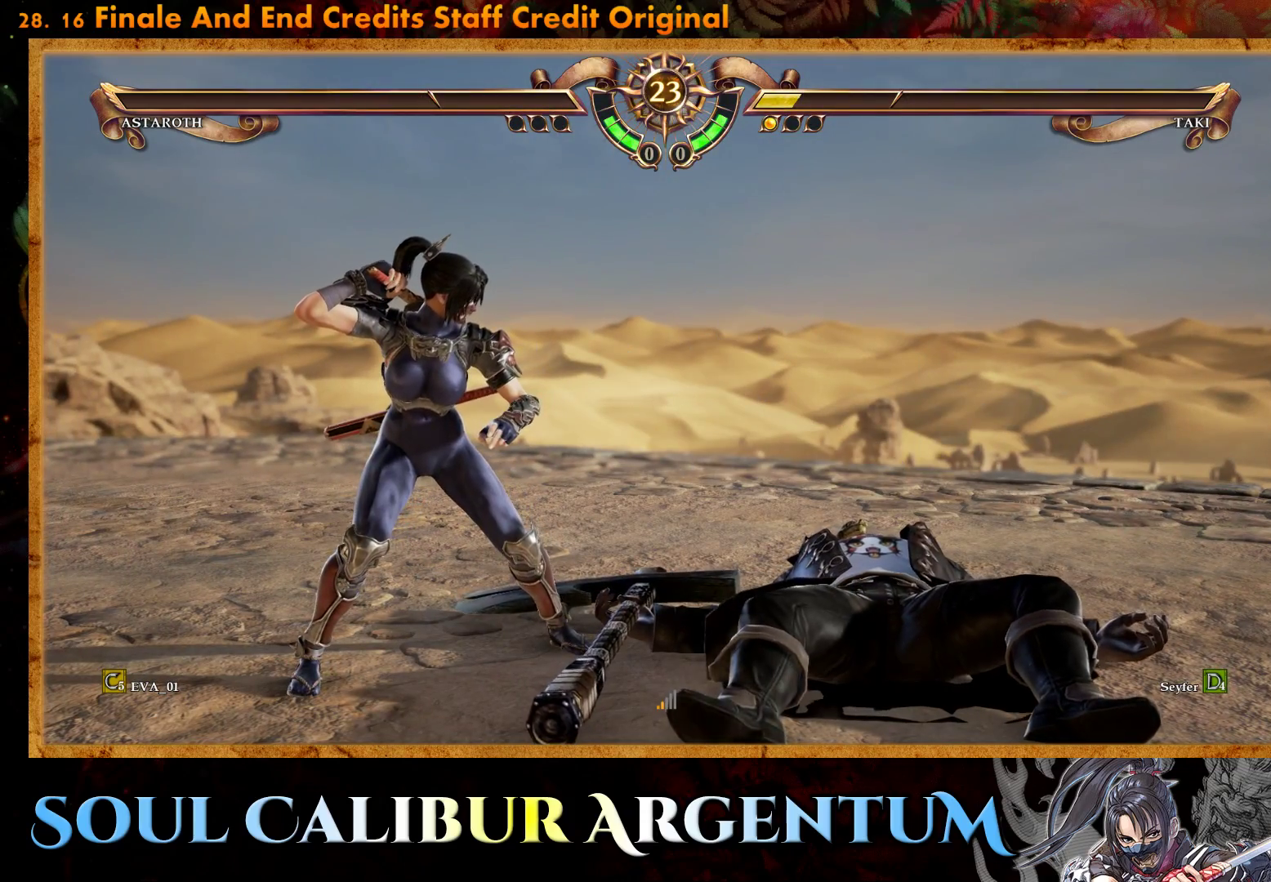
{"buttons": [], "right_stick": "center", "events": []}
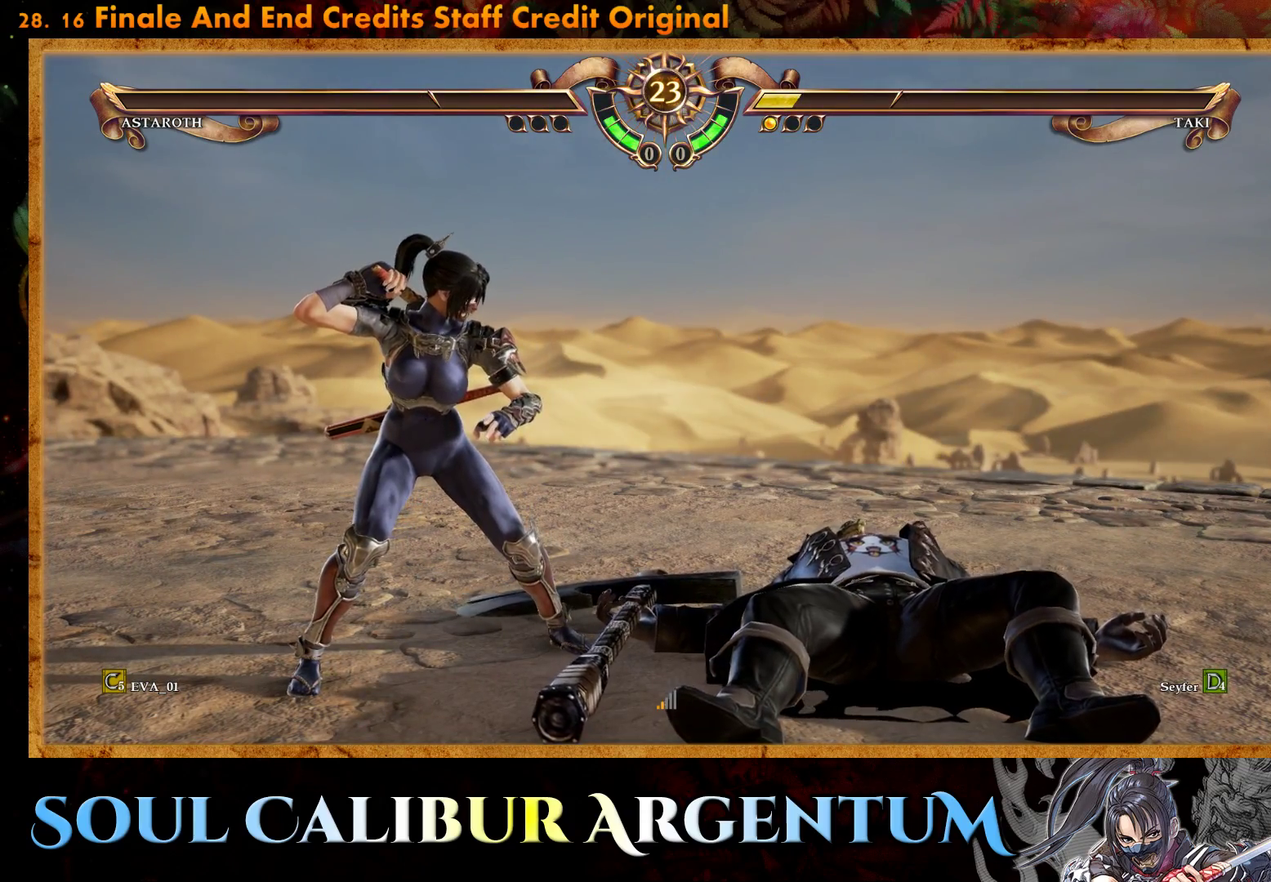
{"buttons": [], "right_stick": "center", "events": []}
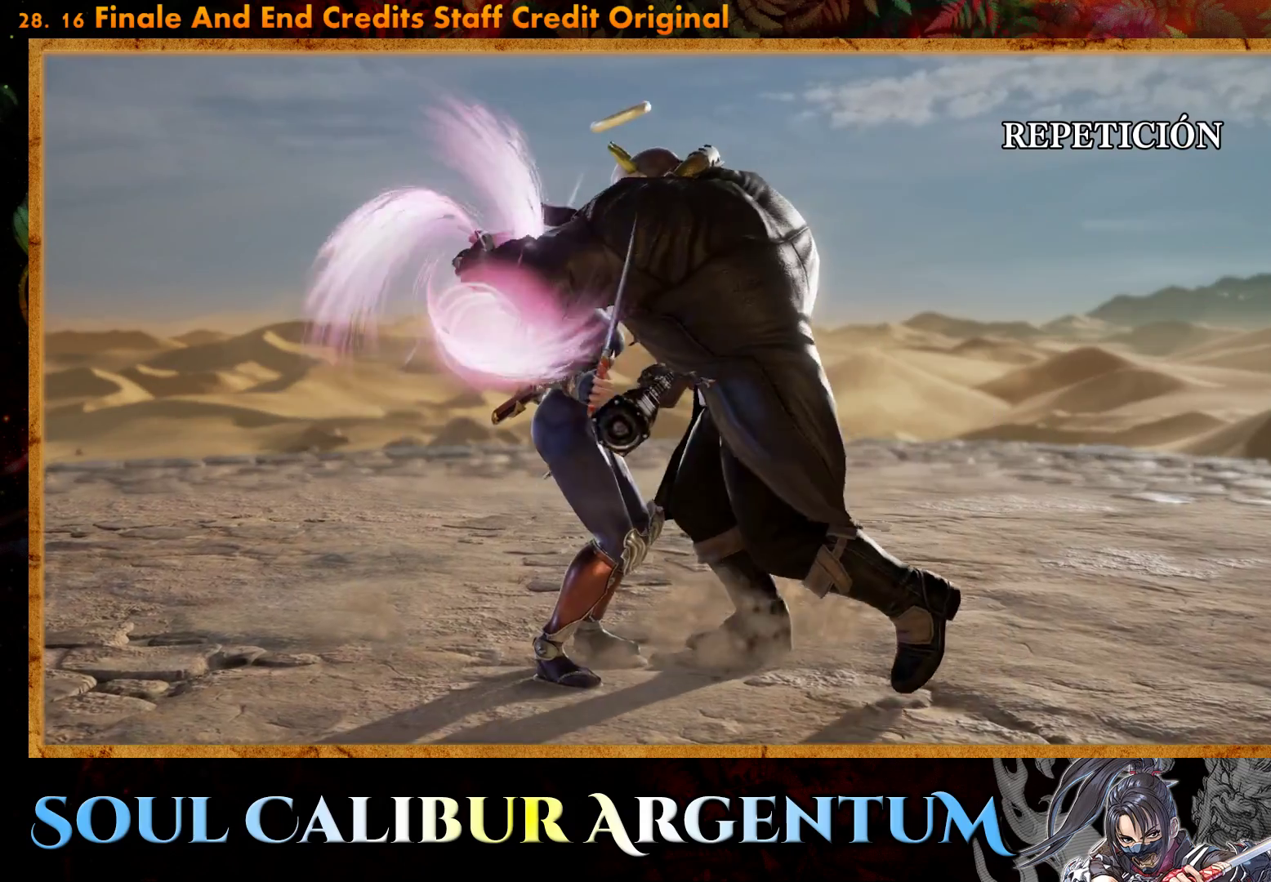
{"buttons": [], "right_stick": "center", "events": []}
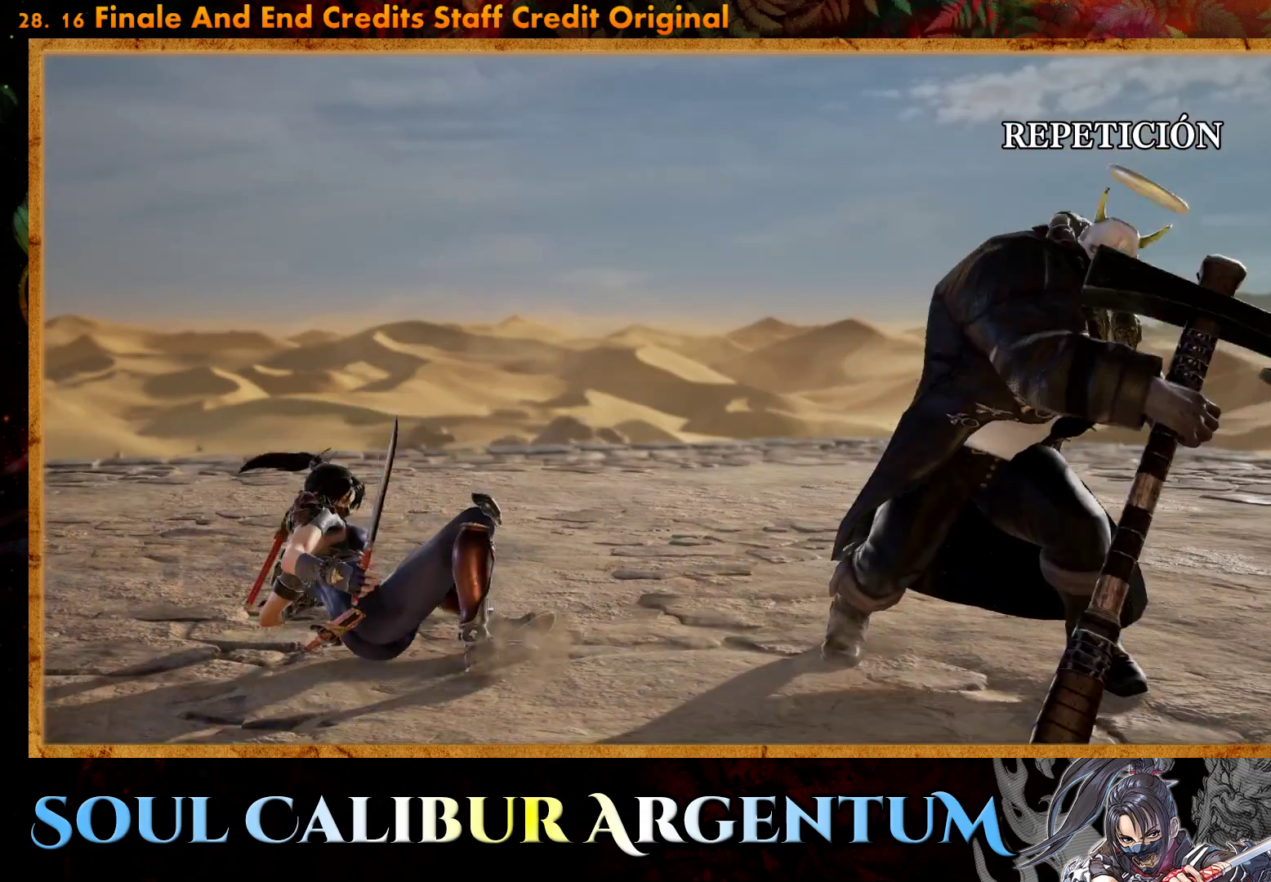
{"buttons": [], "right_stick": "center", "events": [[233, "START", "down"], [417, "START", "up"]]}
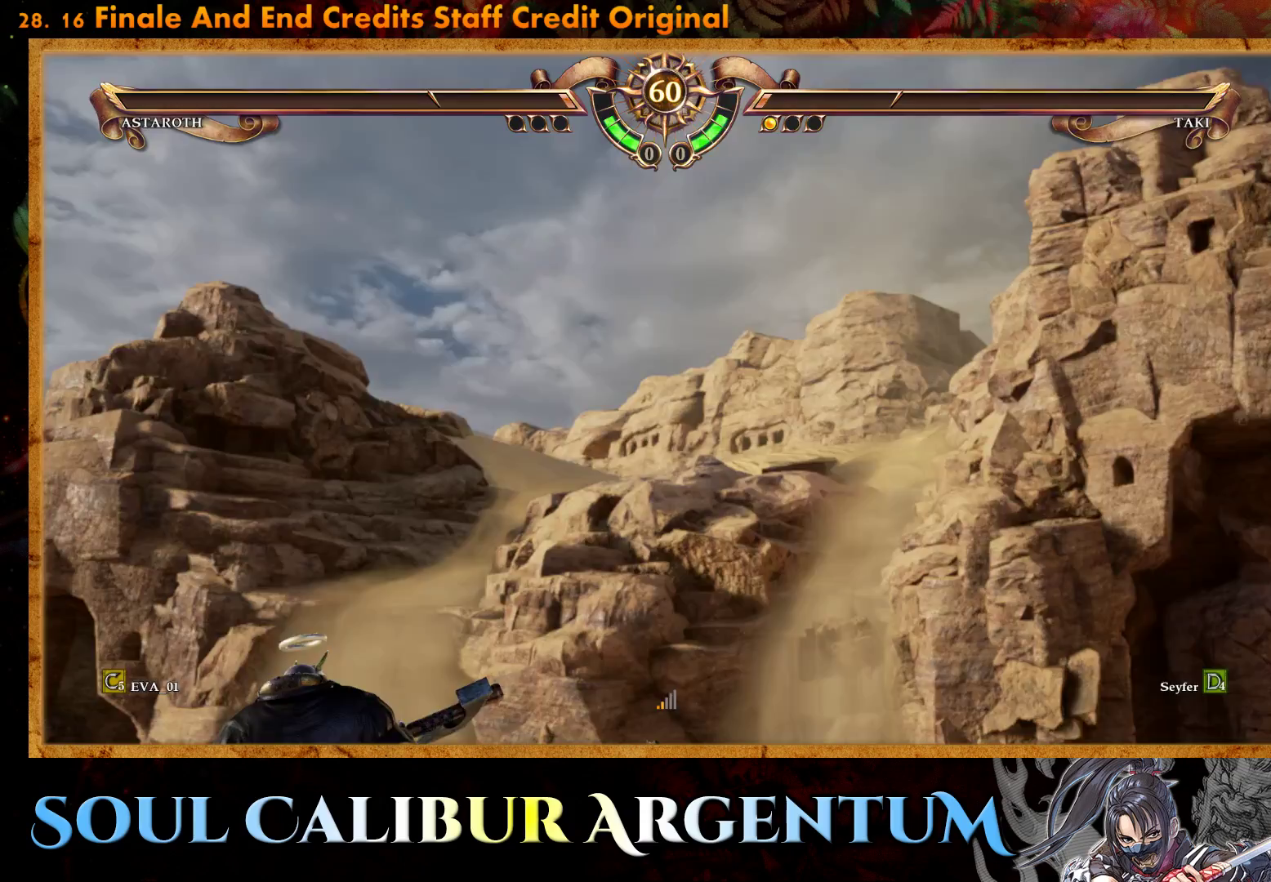
{"buttons": [], "right_stick": "center", "events": [[250, "DPAD_LEFT", "down"], [333, "DPAD_LEFT", "up"]]}
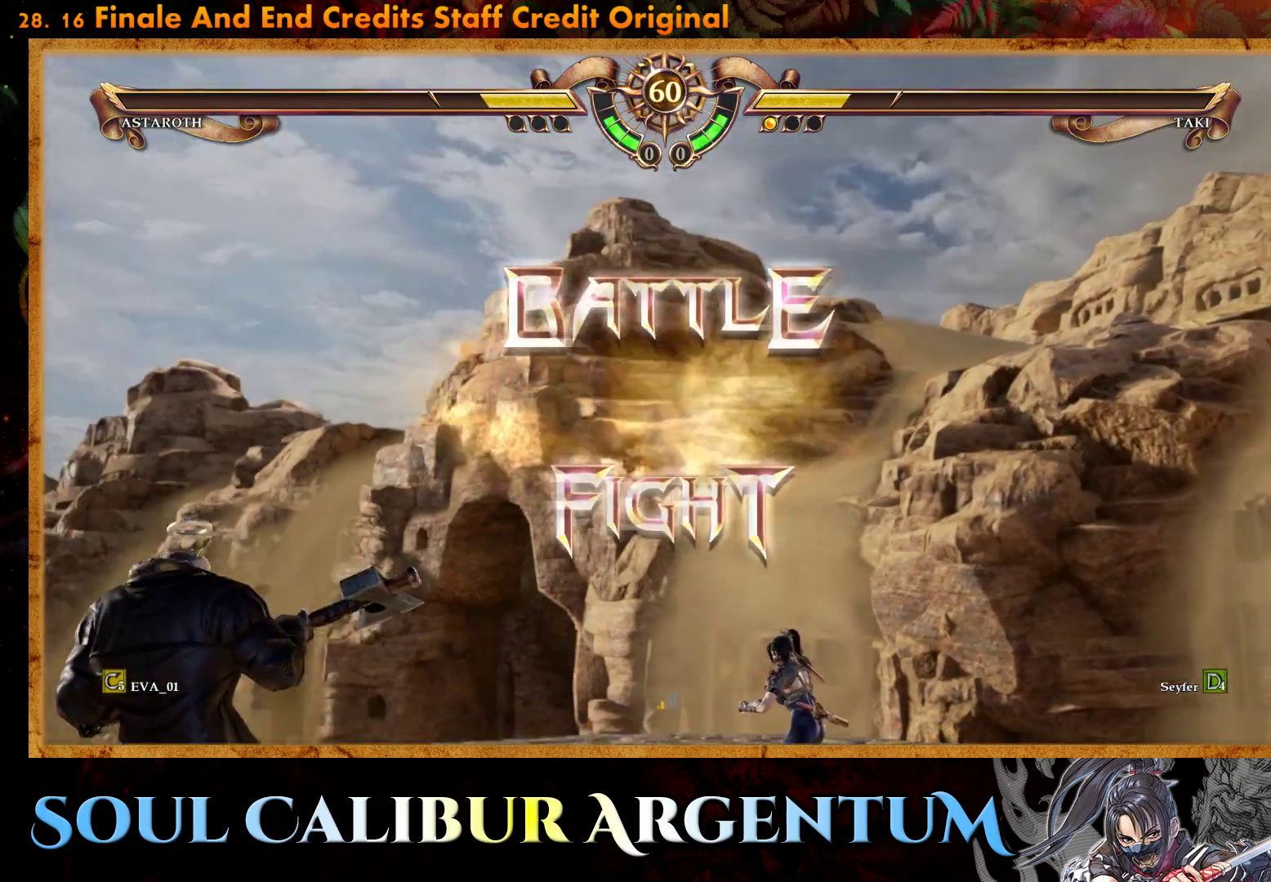
{"buttons": ["DPAD_LEFT"], "right_stick": "center", "events": [[117, "DPAD_LEFT", "down"], [317, "DPAD_LEFT", "up"], [483, "DPAD_LEFT", "down"]]}
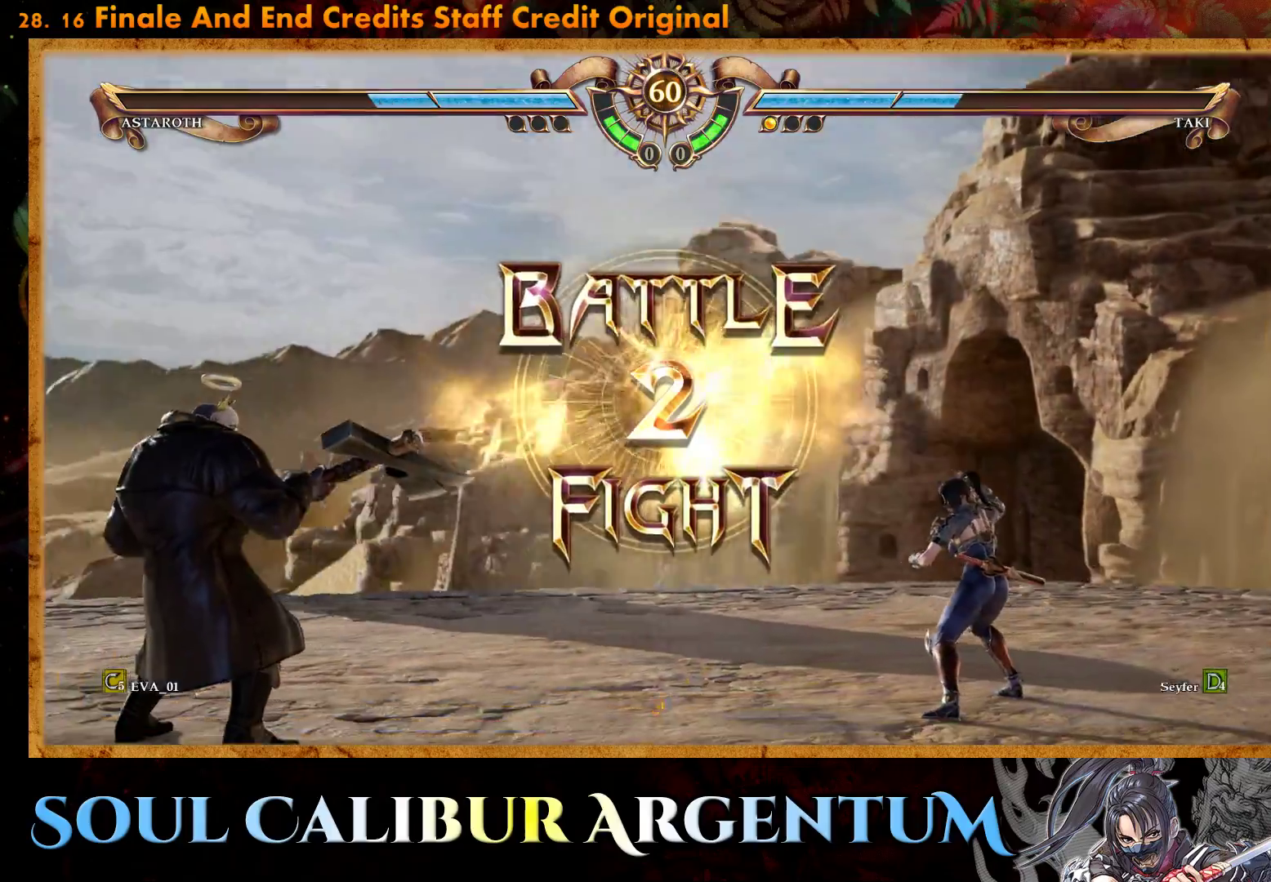
{"buttons": [], "right_stick": "center", "events": [[83, "DPAD_LEFT", "up"], [200, "CROSS", "down"], [283, "CROSS", "up"], [367, "CROSS", "down"], [467, "CROSS", "up"]]}
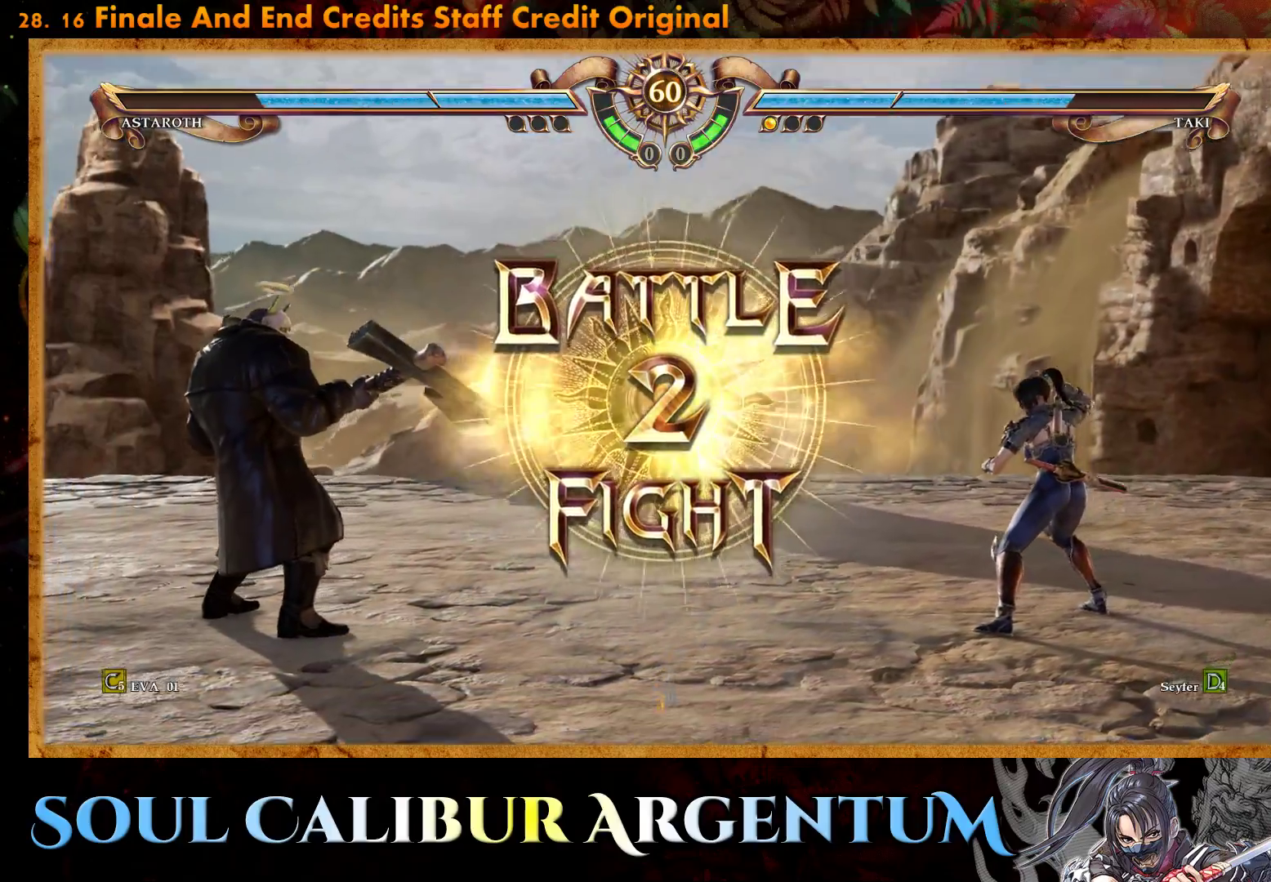
{"buttons": [], "right_stick": "center", "events": [[33, "CROSS", "down"], [117, "CROSS", "up"], [400, "DPAD_RIGHT", "down"], [483, "DPAD_RIGHT", "up"]]}
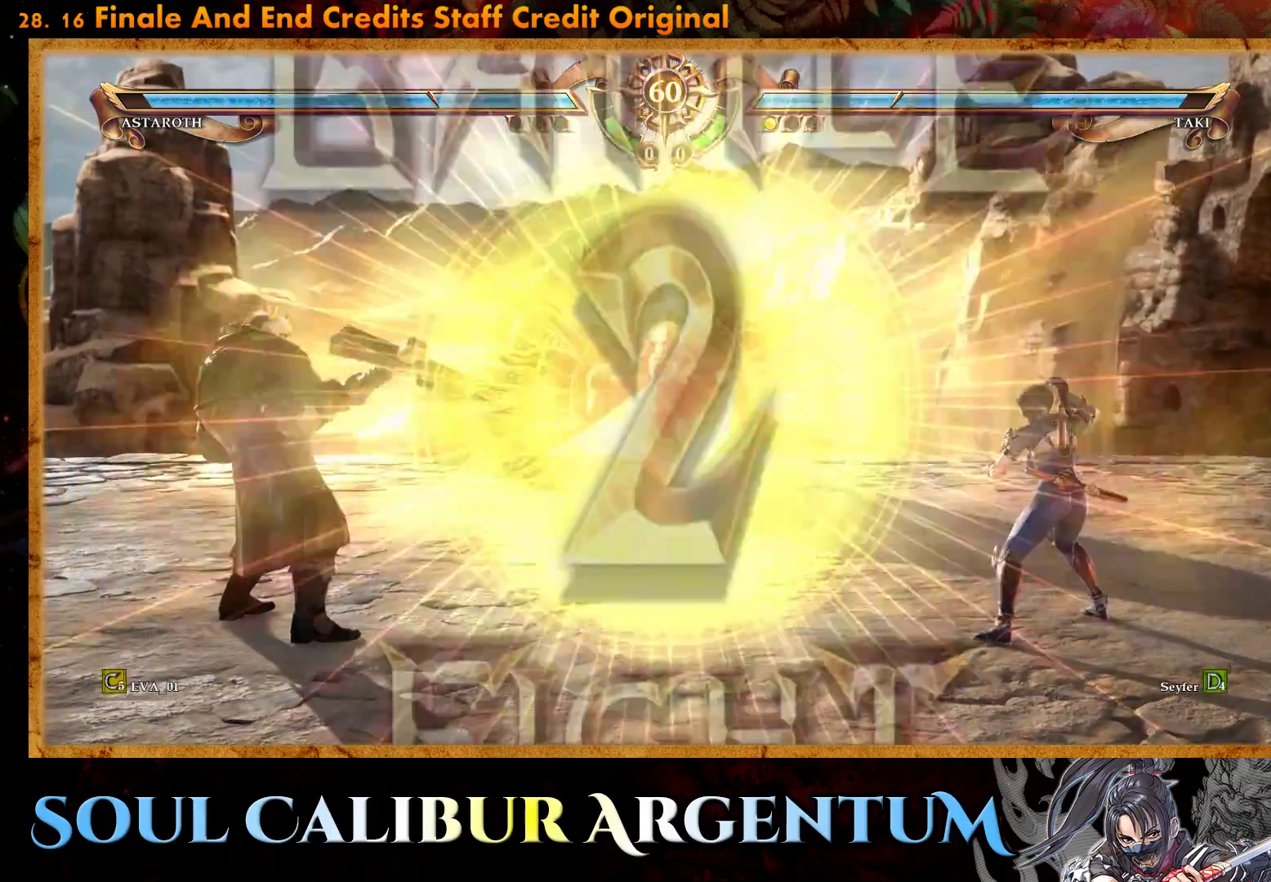
{"buttons": ["DPAD_DOWN"], "right_stick": "center", "events": [[83, "DPAD_RIGHT", "down"], [183, "DPAD_RIGHT", "up"], [317, "DPAD_DOWN", "down"], [383, "DPAD_DOWN", "up"], [483, "DPAD_DOWN", "down"]]}
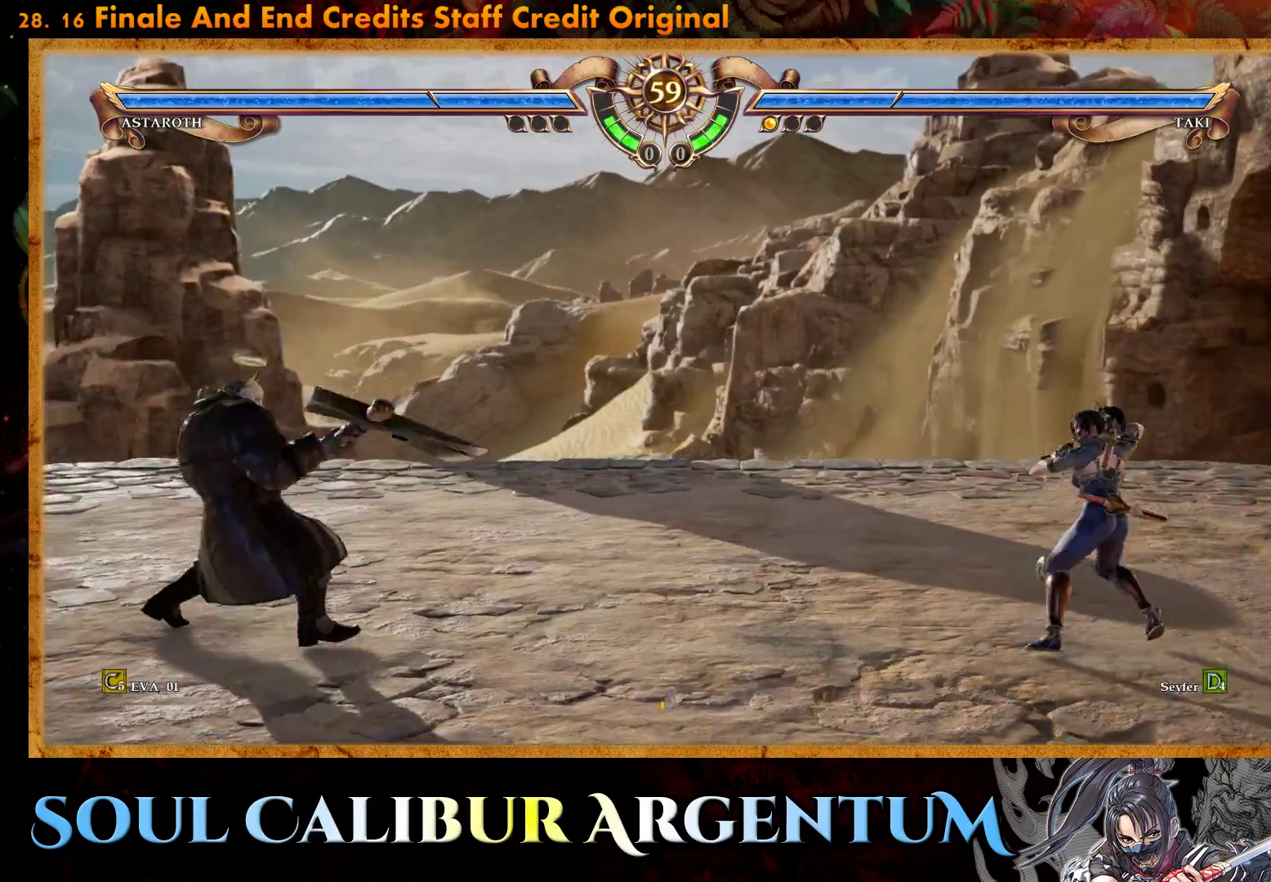
{"buttons": [], "right_stick": "center", "events": [[117, "DPAD_DOWN", "up"], [217, "DPAD_DOWN", "down"], [233, "DPAD_RIGHT", "down"], [283, "DPAD_DOWN", "up"], [383, "DPAD_RIGHT", "up"]]}
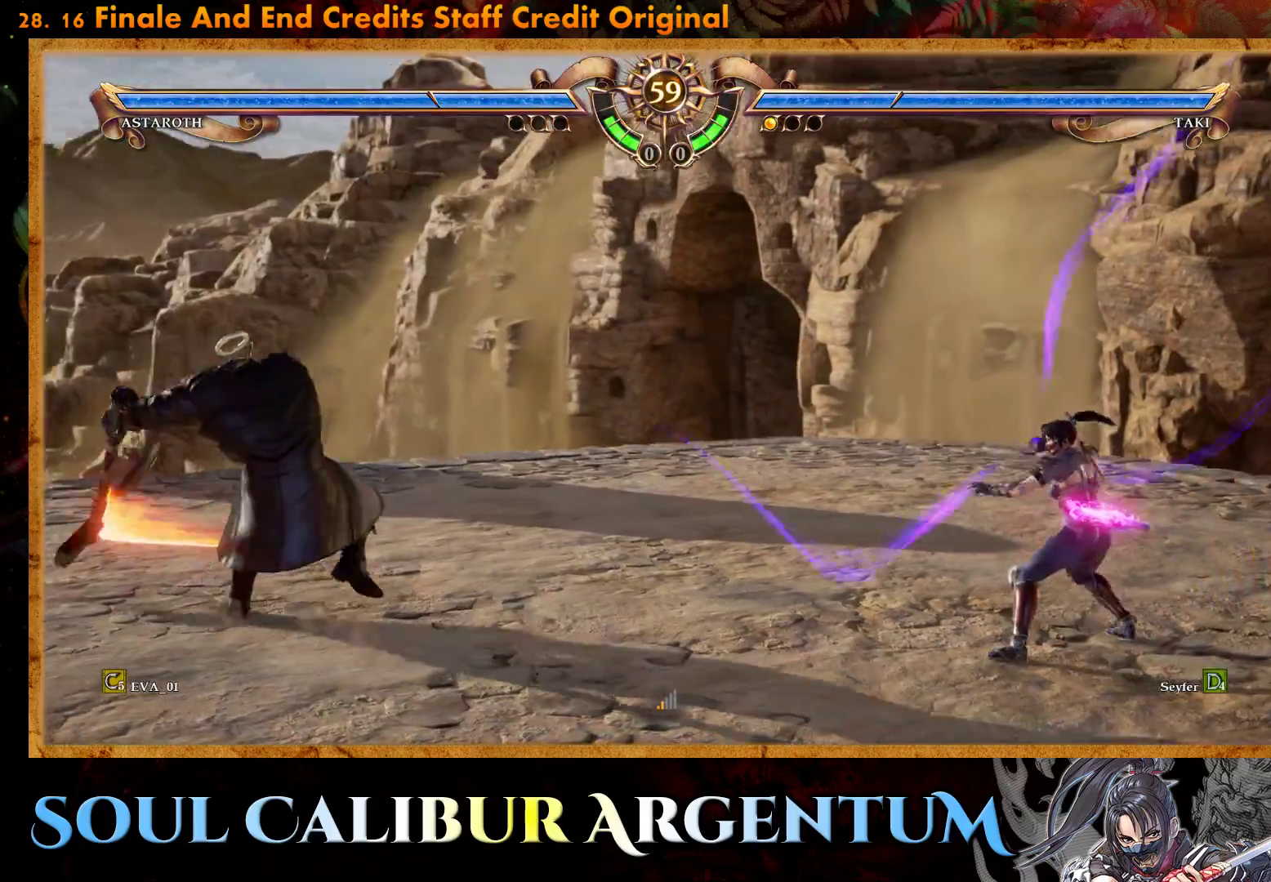
{"buttons": [], "right_stick": "center", "events": [[33, "DPAD_LEFT", "down"], [133, "DPAD_LEFT", "up"], [200, "DPAD_LEFT", "down"], [283, "DPAD_LEFT", "up"], [383, "DPAD_LEFT", "down"], [500, "DPAD_LEFT", "up"]]}
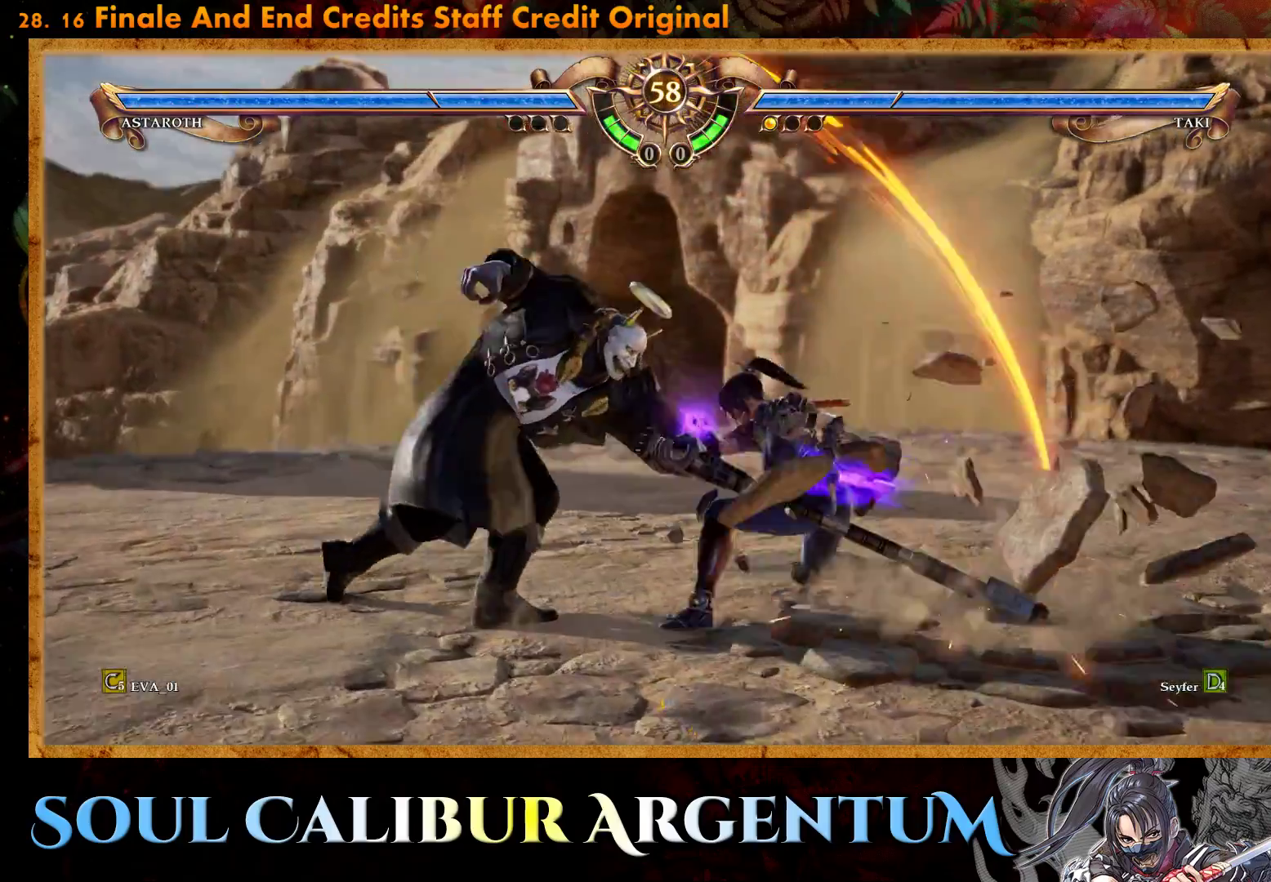
{"buttons": [], "right_stick": "center", "events": [[67, "R2", "down"], [183, "R2", "up"]]}
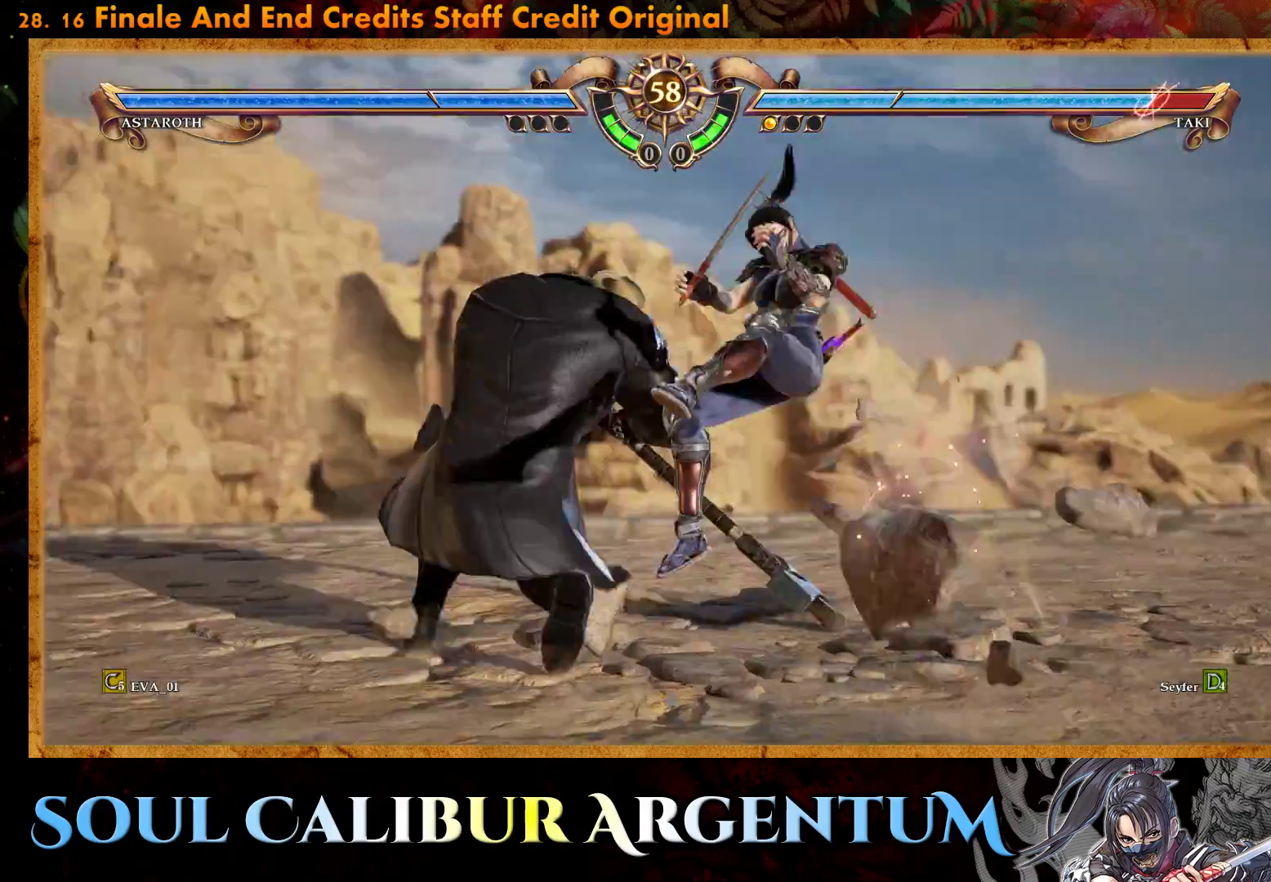
{"buttons": [], "right_stick": "center", "events": []}
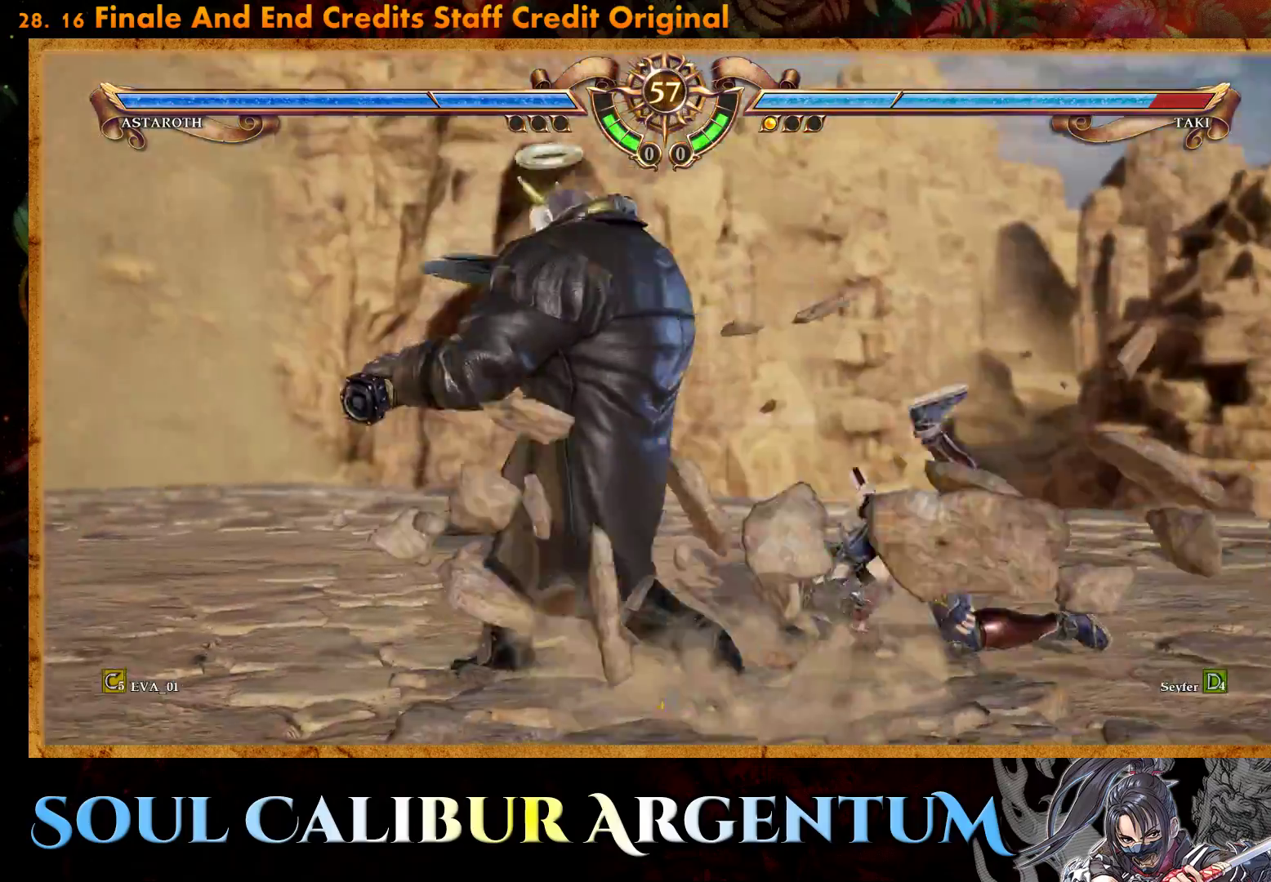
{"buttons": ["CROSS"], "right_stick": "center", "events": [[167, "CROSS", "down"]]}
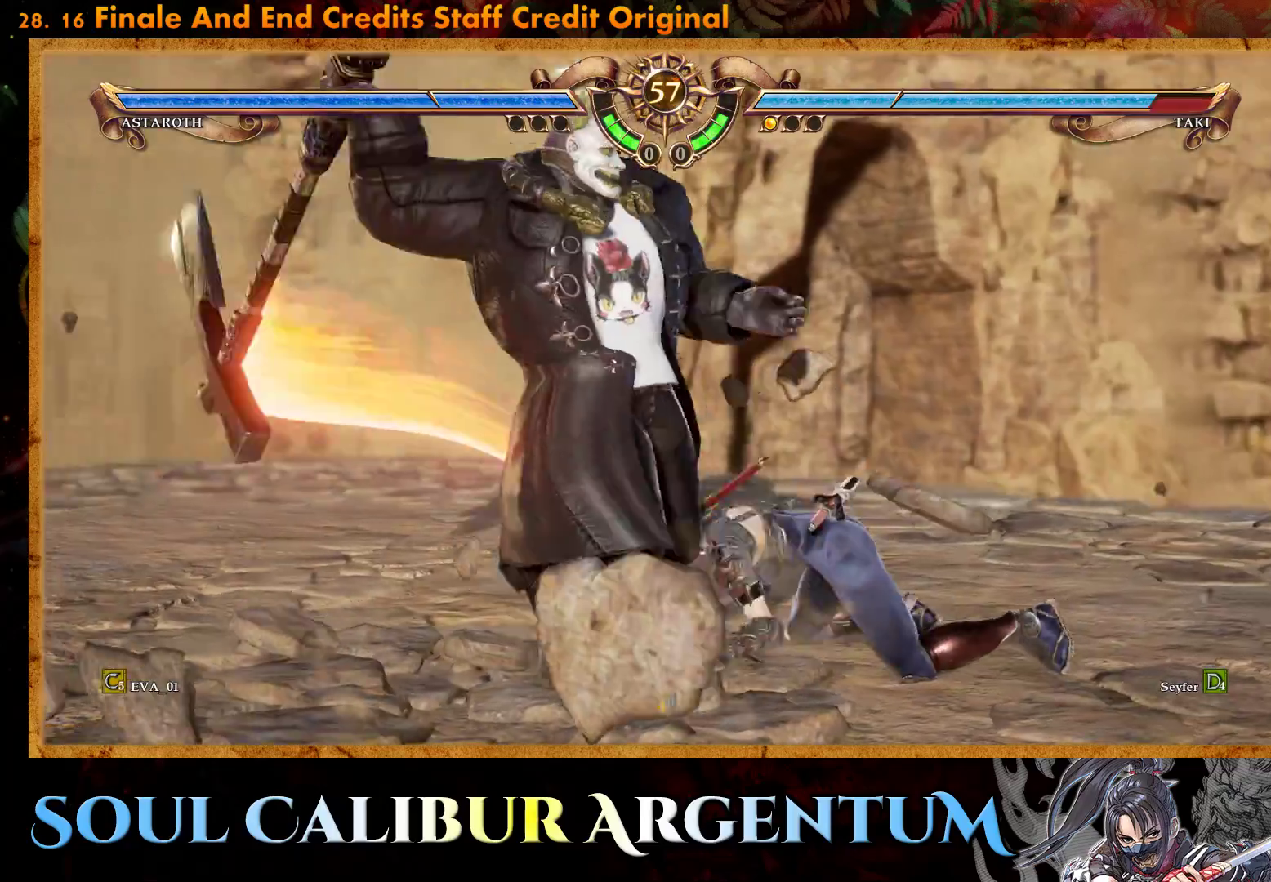
{"buttons": ["CROSS"], "right_stick": "center", "events": [[133, "DPAD_DOWN", "down"], [300, "DPAD_DOWN", "up"]]}